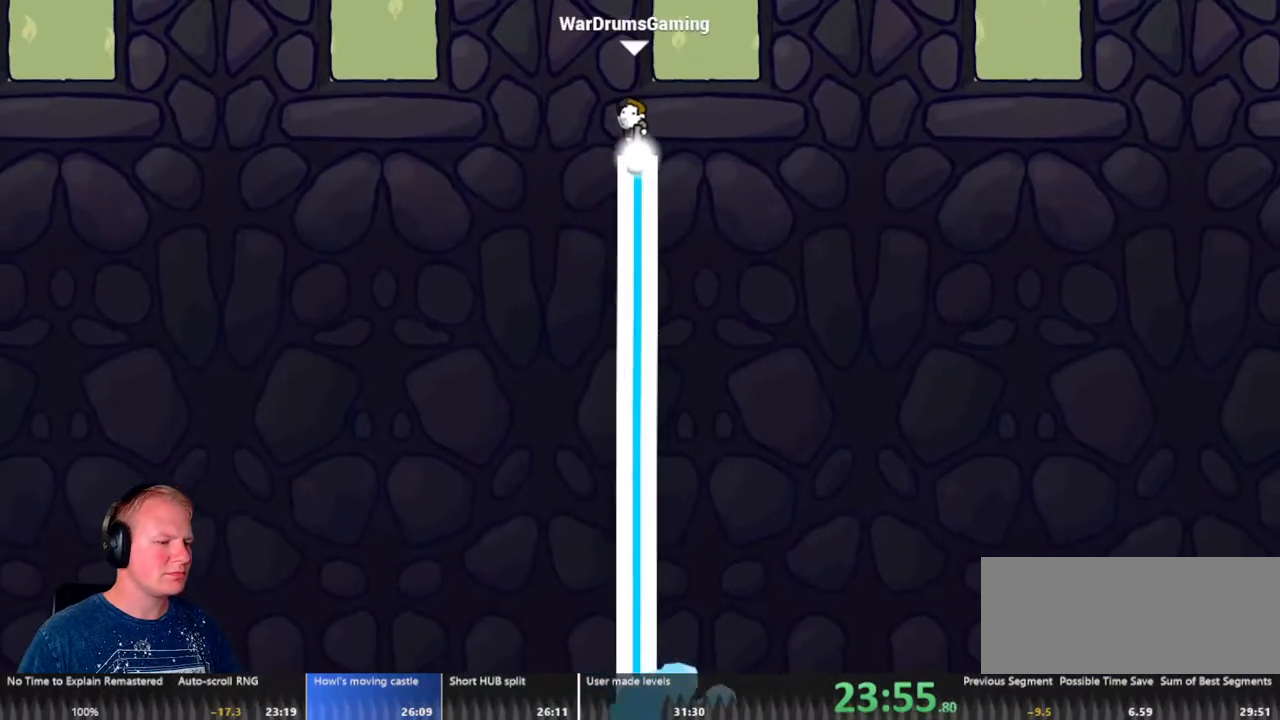
Gameplay with keyboard and mouse; each line is a JSON object with the keys and mouse buttons held at the frame after it. "events" lists presses ("down") and releases ("up") of "a", "d", "escape", "s", "w", "mouse_left" and "mouse_right" between this image and that frame as [ms after this image, input, new state], when the widget could be followed in between. "mouse_left", "mouse_right" = the "left", "right" buttons of the "mouse" list. No other keys are recorded. Mouse movement is not recorded.
{"keys": ["a"], "mouse": ["left"], "events": [[433, "a", "down"]]}
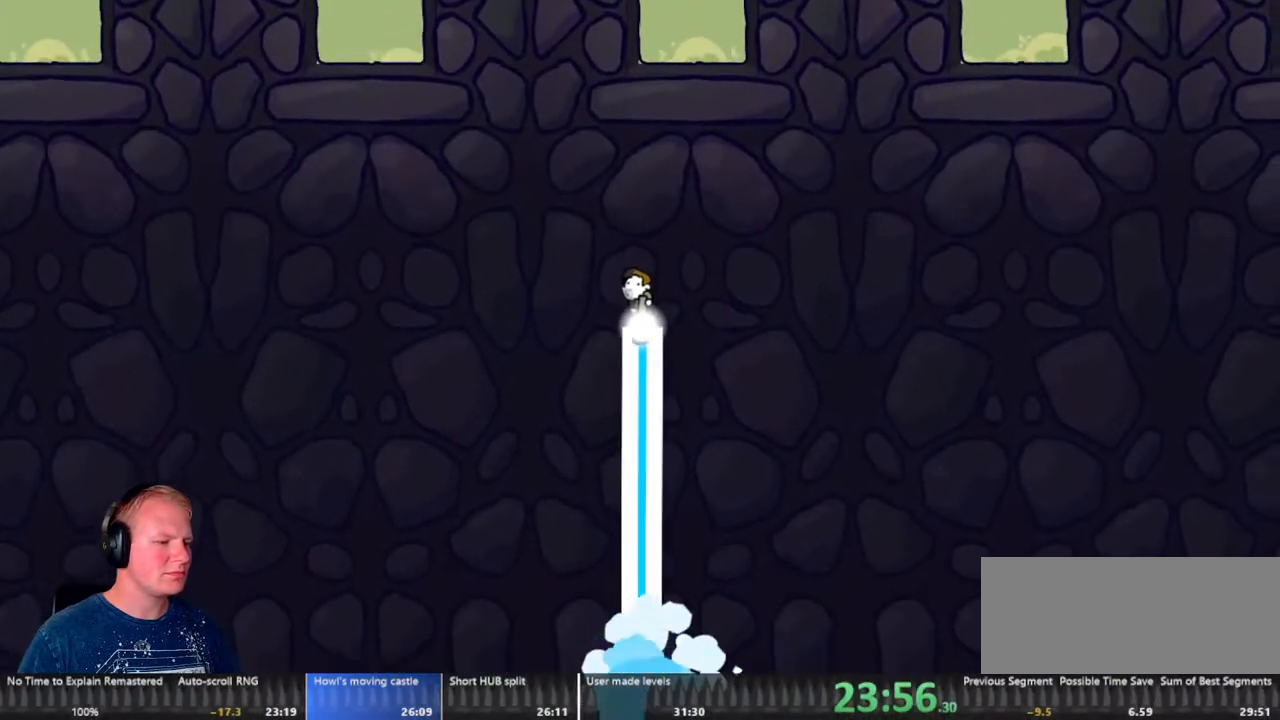
{"keys": [], "mouse": ["left"], "events": [[83, "a", "up"]]}
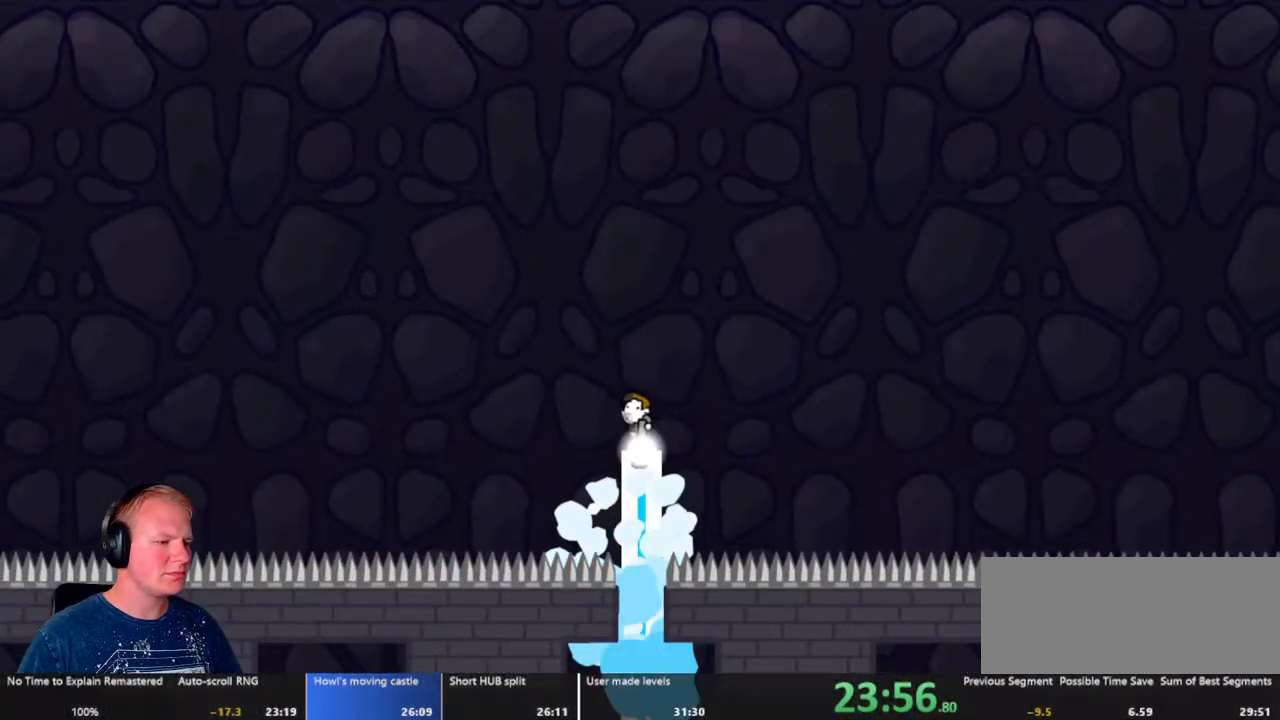
{"keys": [], "mouse": ["left"], "events": [[17, "a", "down"], [50, "a", "up"], [333, "d", "down"], [383, "d", "up"]]}
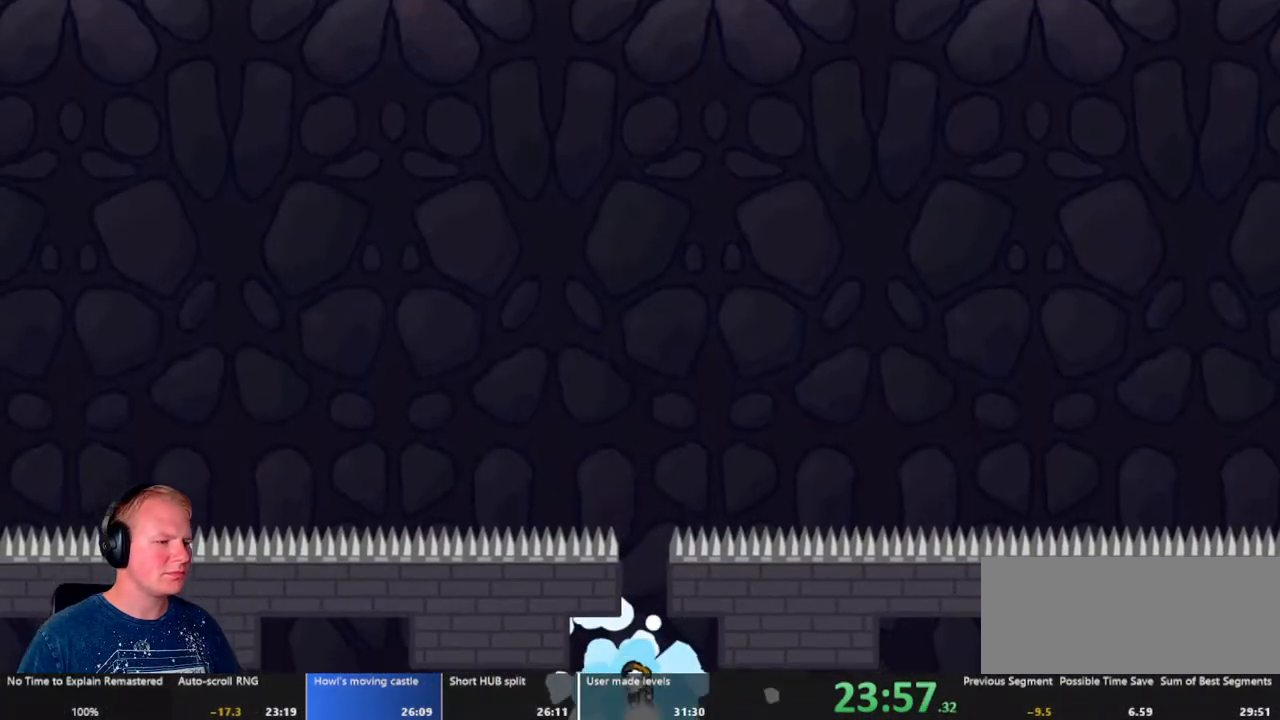
{"keys": [], "mouse": [], "events": [[33, "mouse_left", "up"]]}
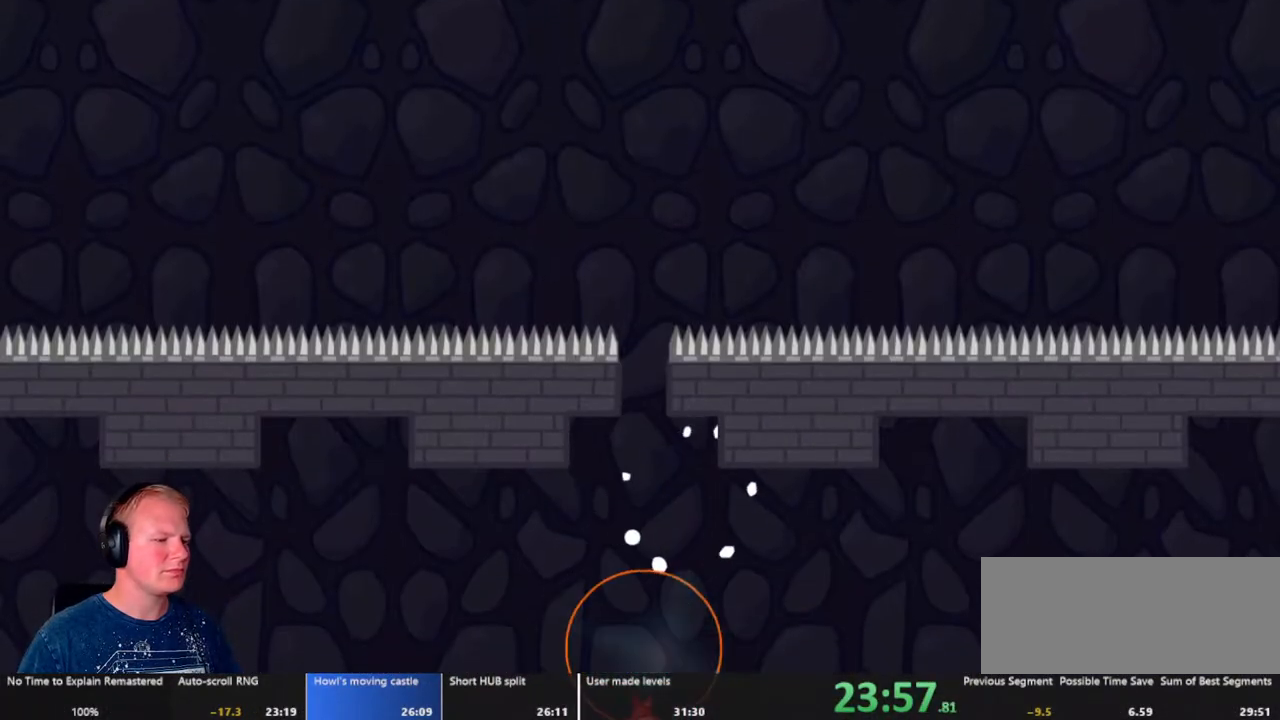
{"keys": ["d"], "mouse": [], "events": [[433, "d", "down"]]}
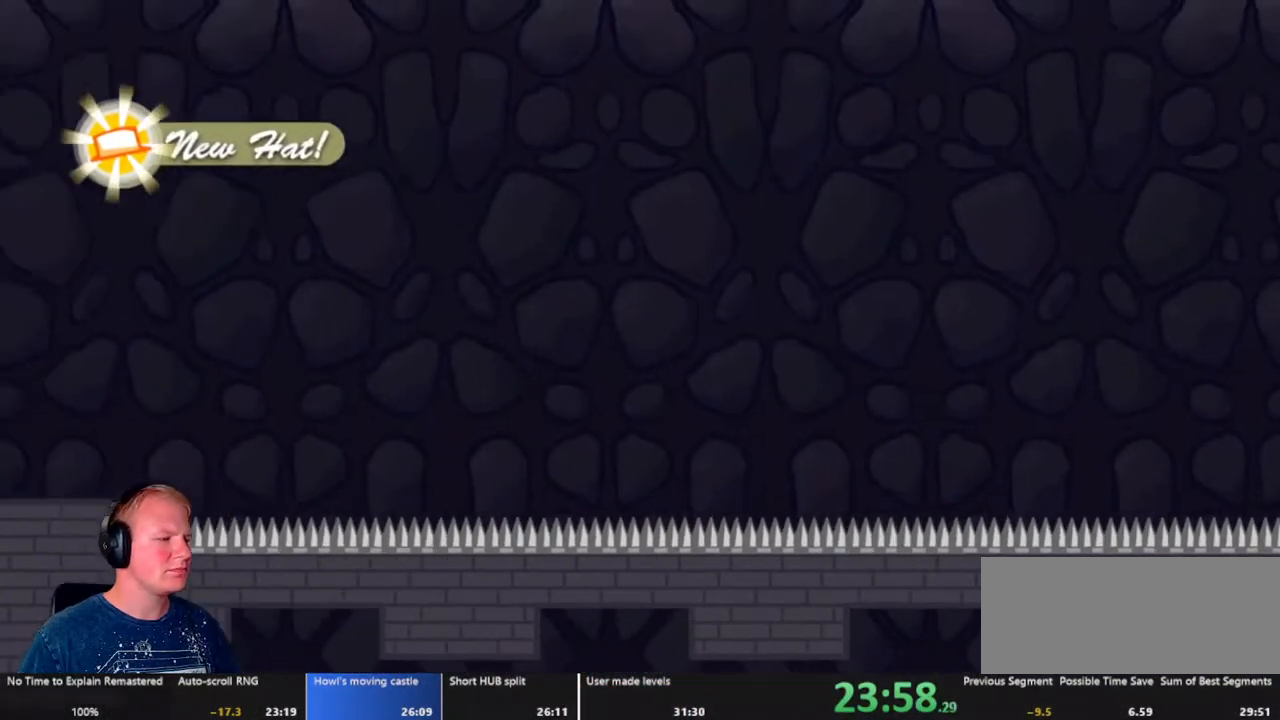
{"keys": ["d"], "mouse": ["left"], "events": [[250, "mouse_left", "down"]]}
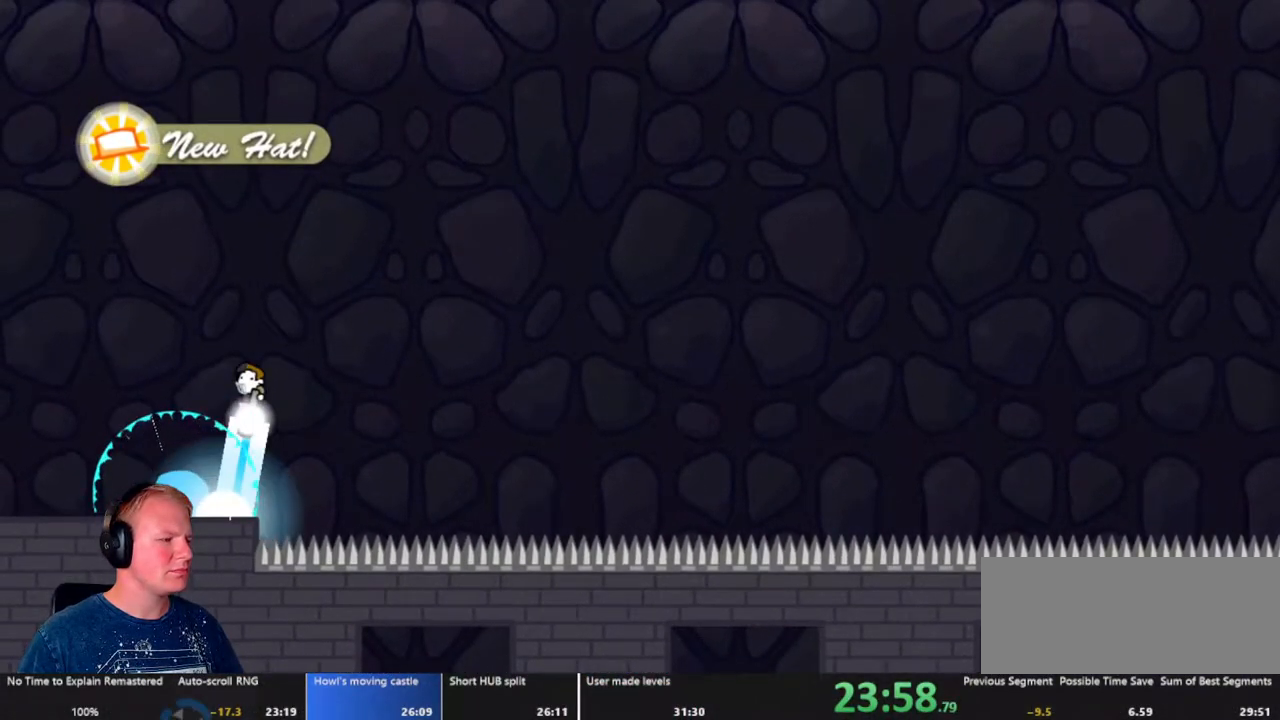
{"keys": ["d"], "mouse": ["left"], "events": []}
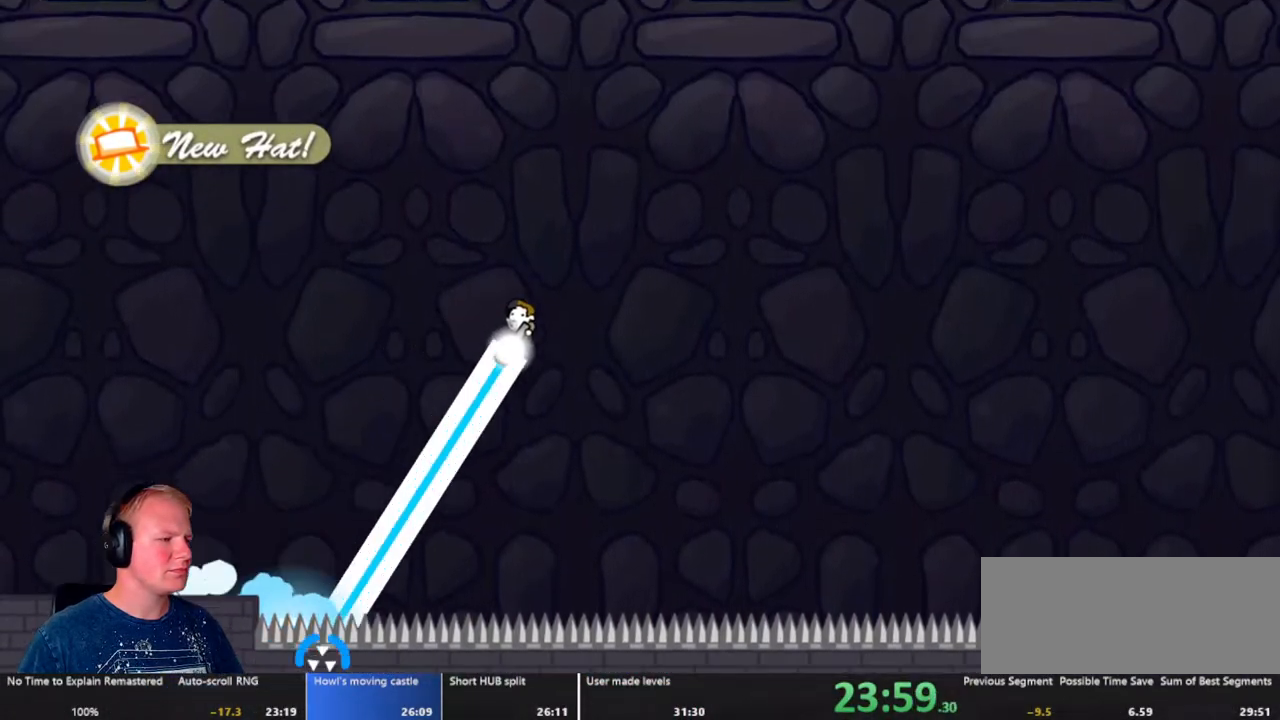
{"keys": ["d"], "mouse": ["left"], "events": []}
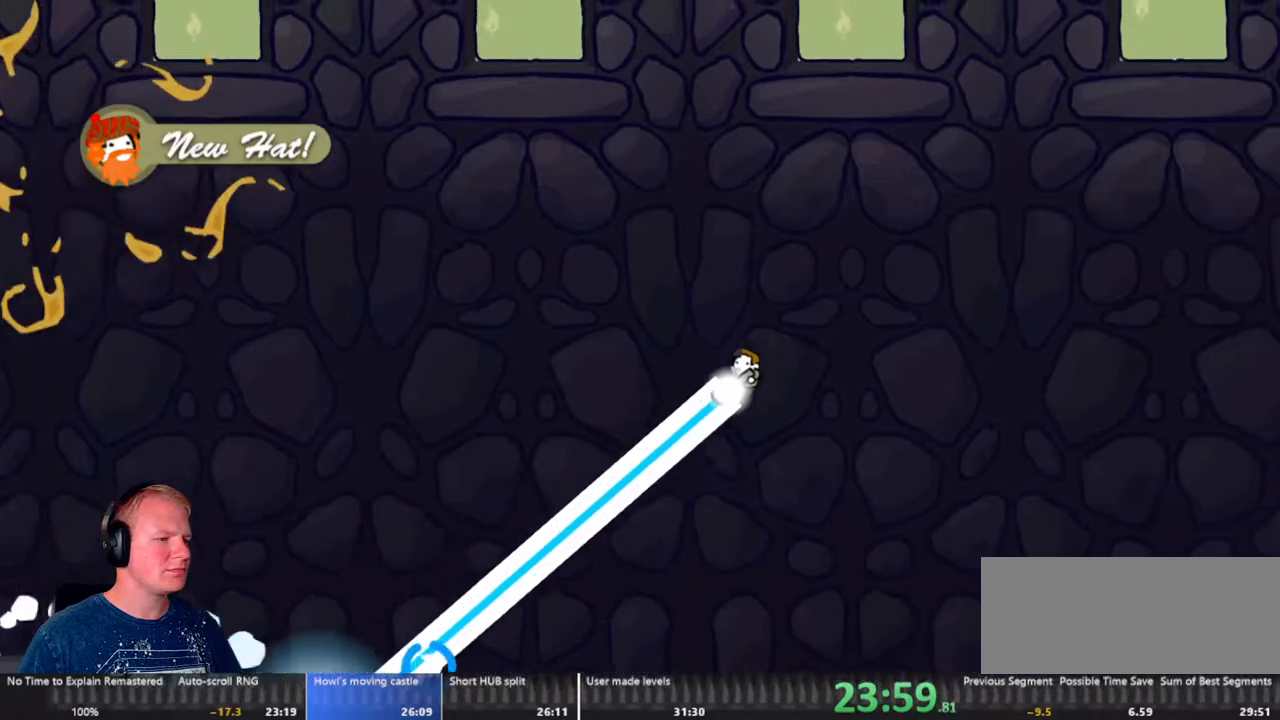
{"keys": ["d"], "mouse": ["left"], "events": [[267, "mouse_right", "down"], [400, "mouse_right", "up"]]}
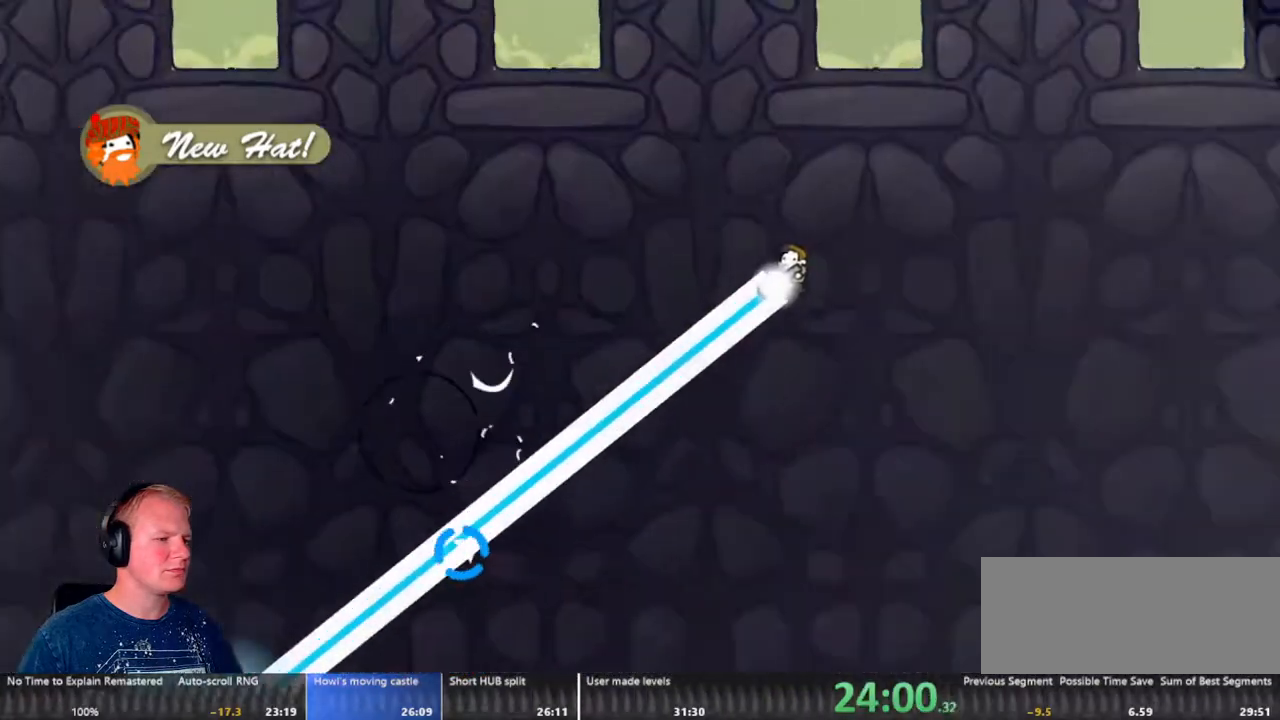
{"keys": ["d"], "mouse": ["left"], "events": []}
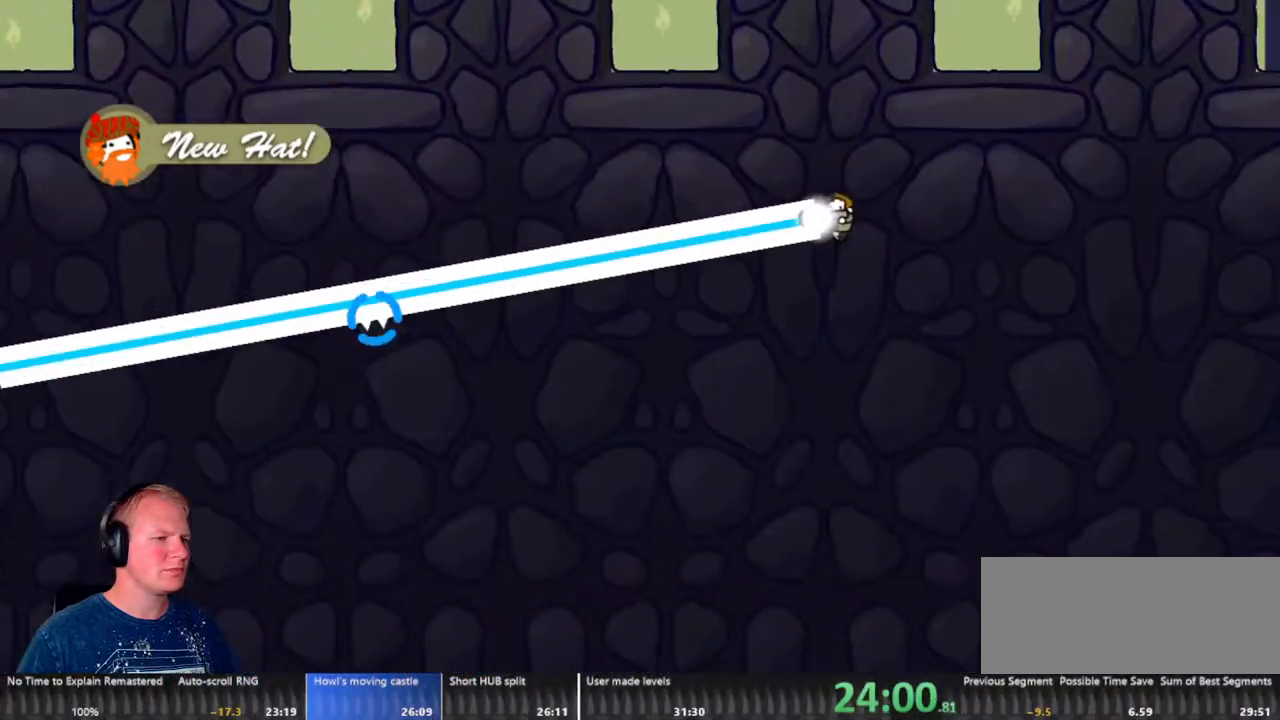
{"keys": ["d"], "mouse": ["left"], "events": []}
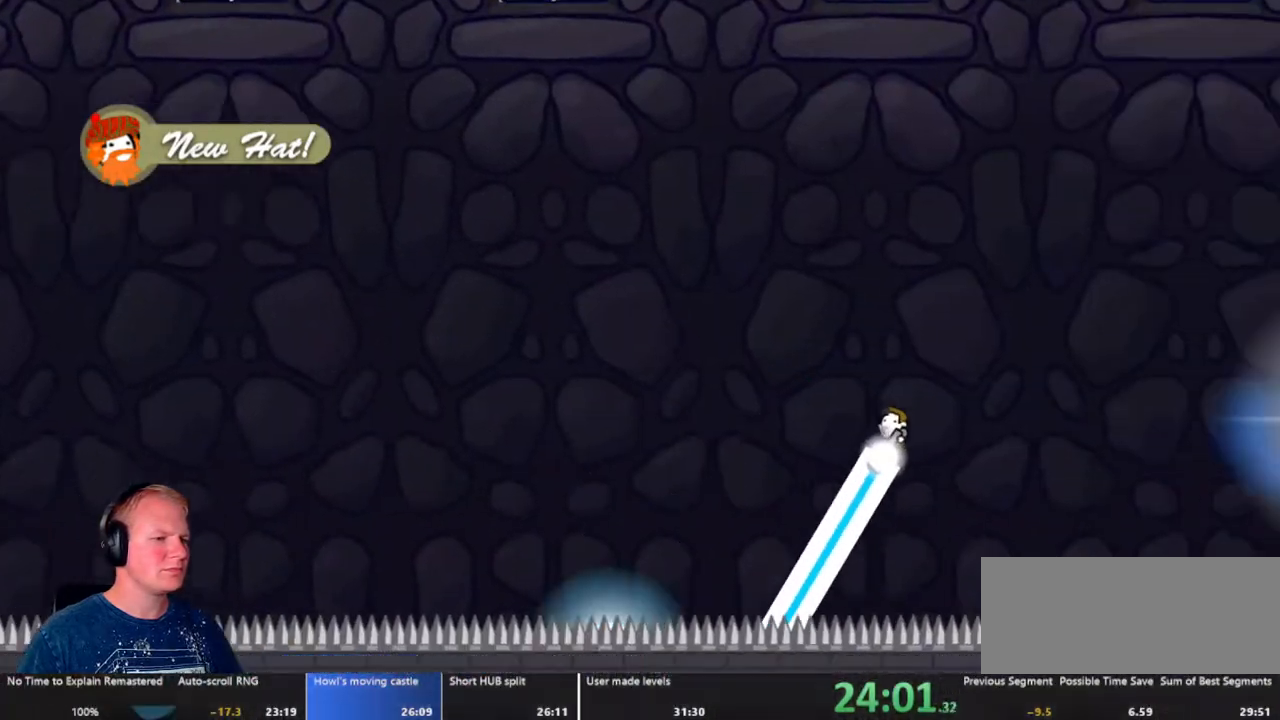
{"keys": ["d"], "mouse": ["left"], "events": []}
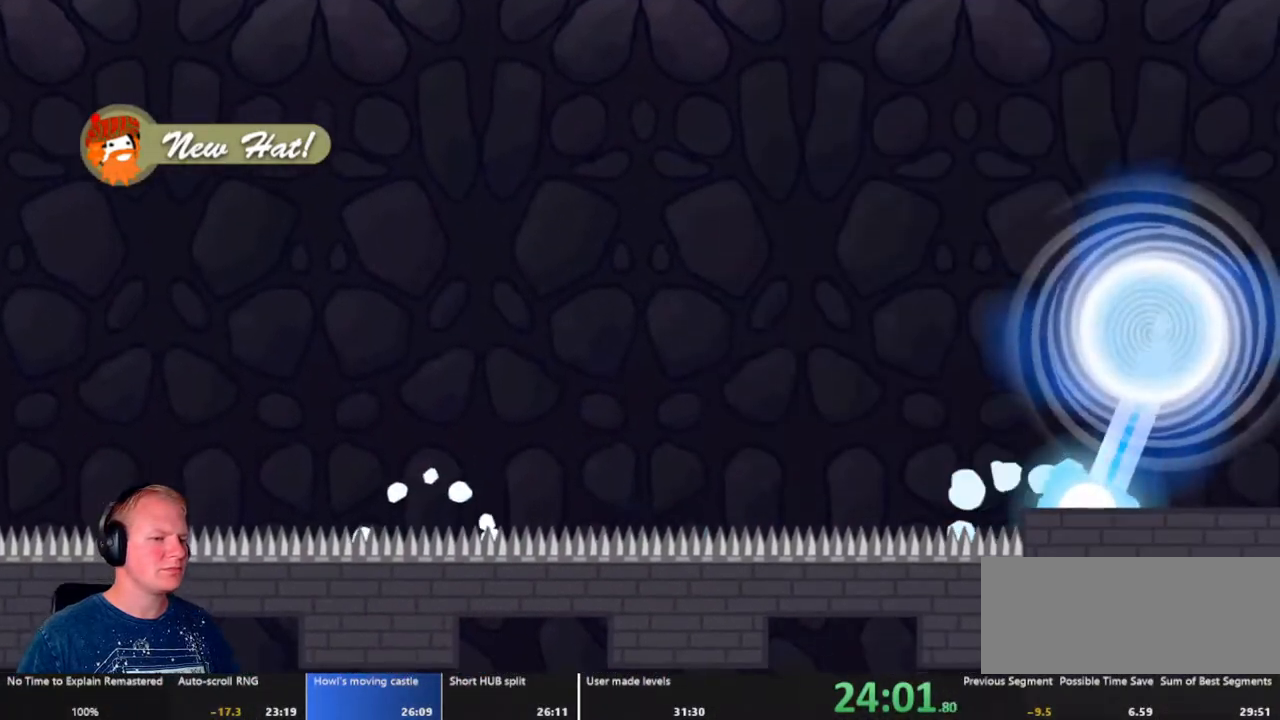
{"keys": [], "mouse": [], "events": [[33, "a", "down"], [83, "d", "up"], [183, "mouse_left", "up"], [283, "a", "up"]]}
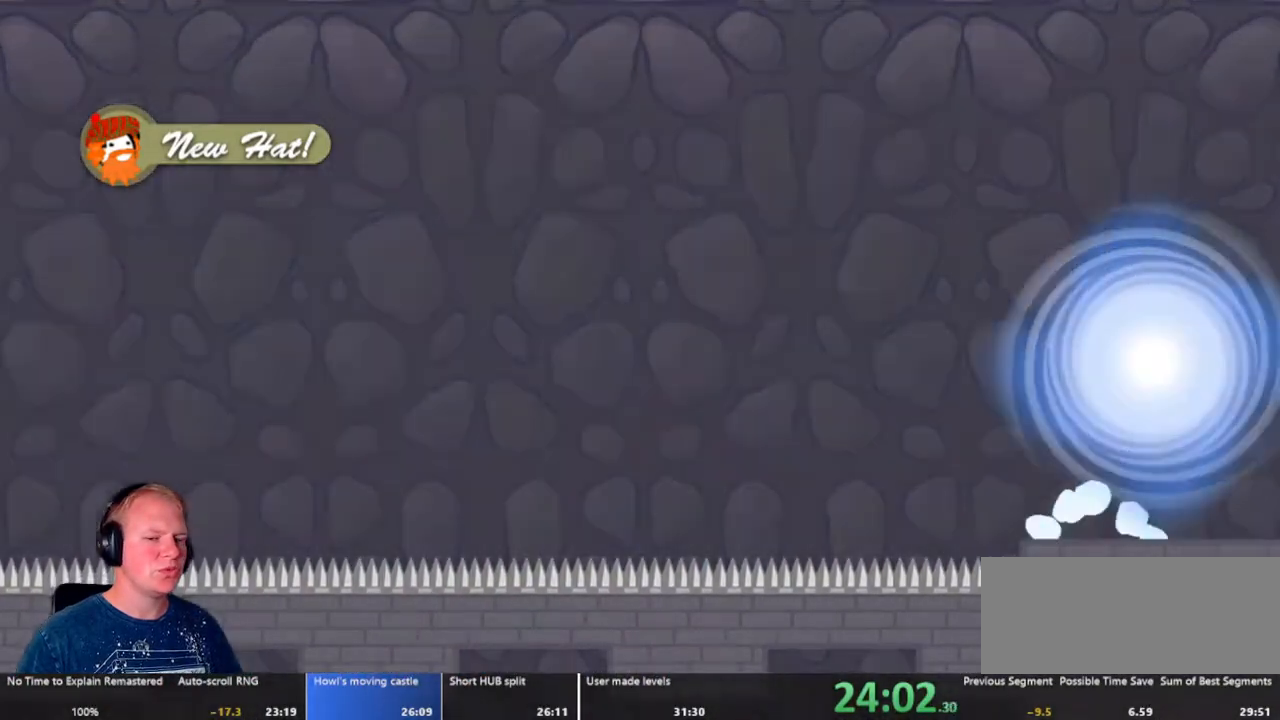
{"keys": [], "mouse": [], "events": []}
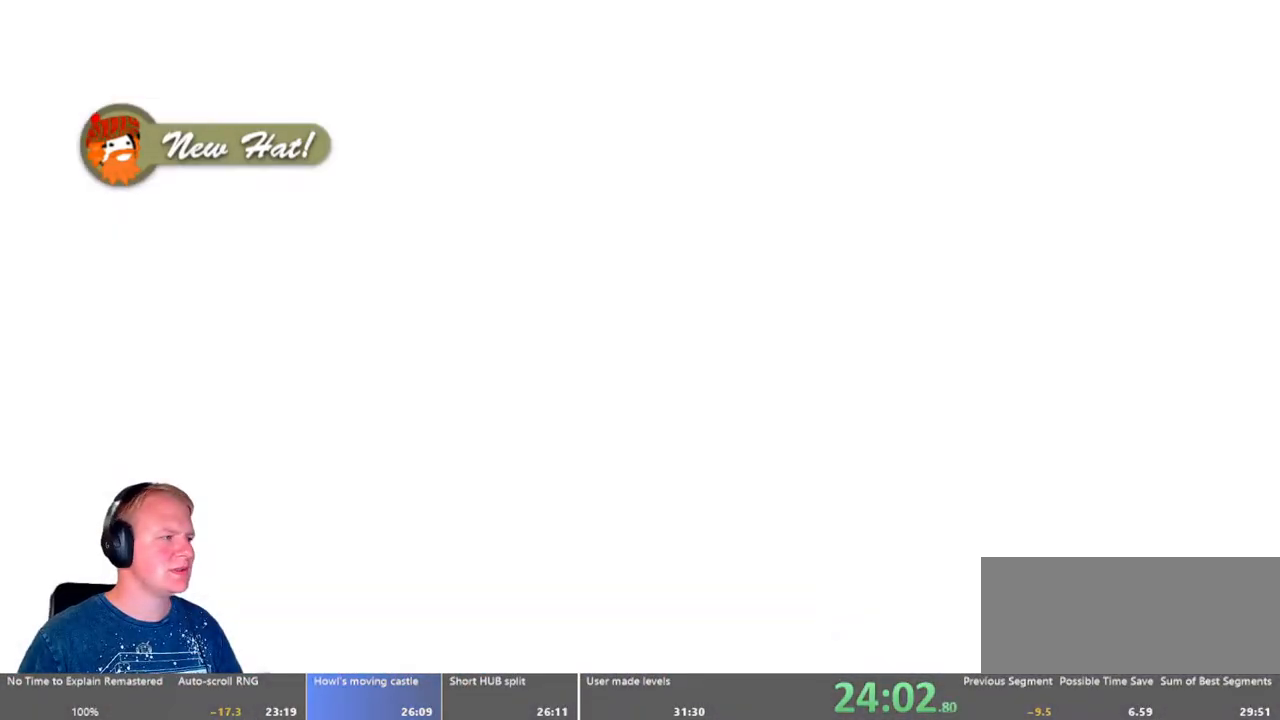
{"keys": [], "mouse": [], "events": []}
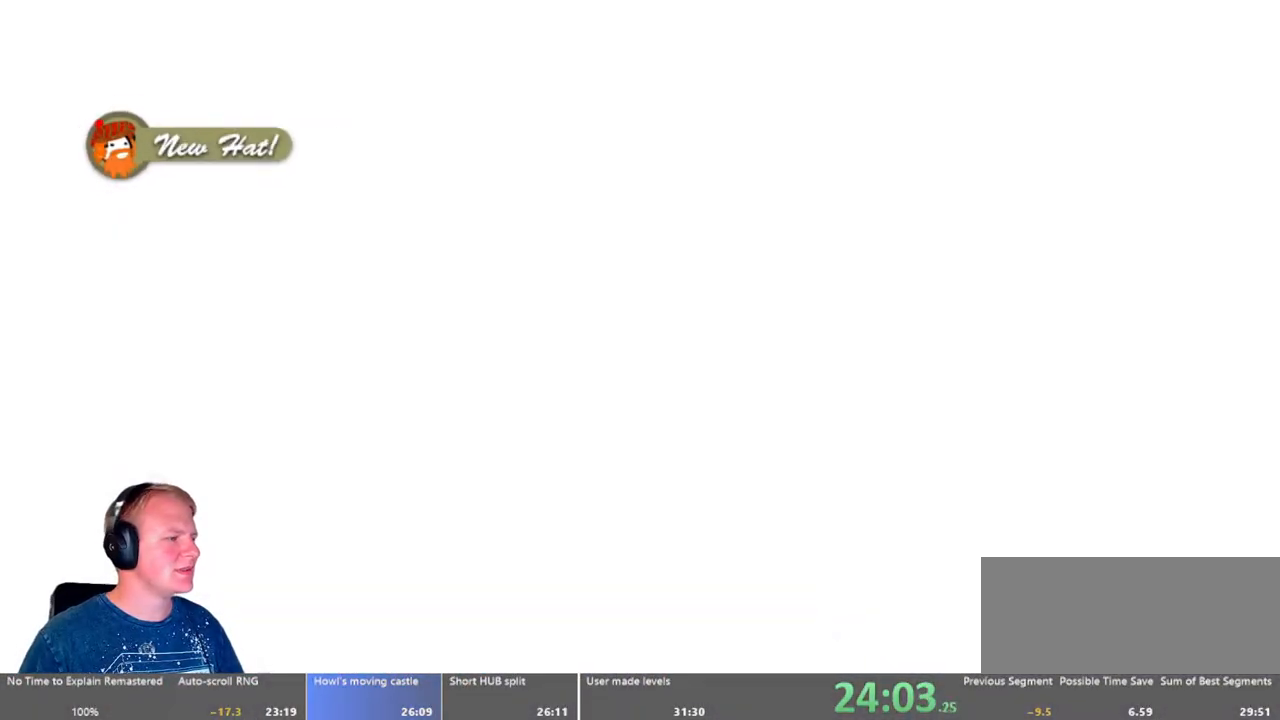
{"keys": ["d"], "mouse": [], "events": [[133, "d", "down"]]}
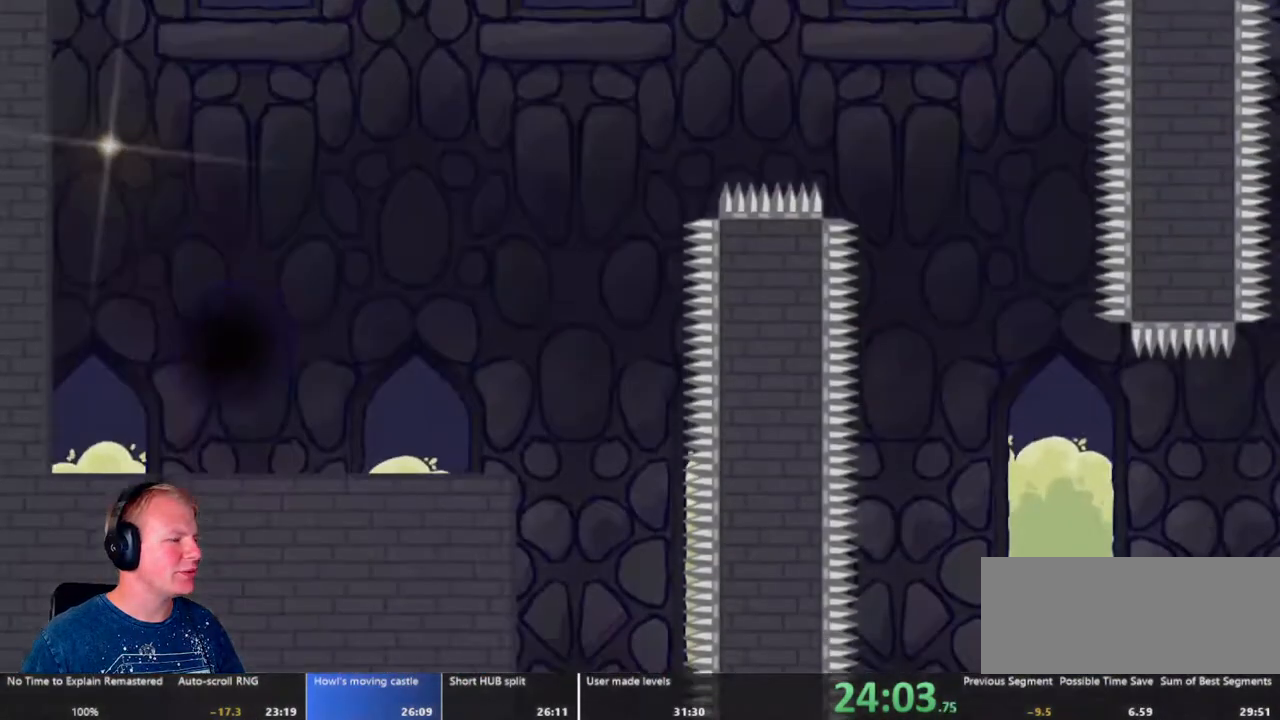
{"keys": ["d"], "mouse": [], "events": []}
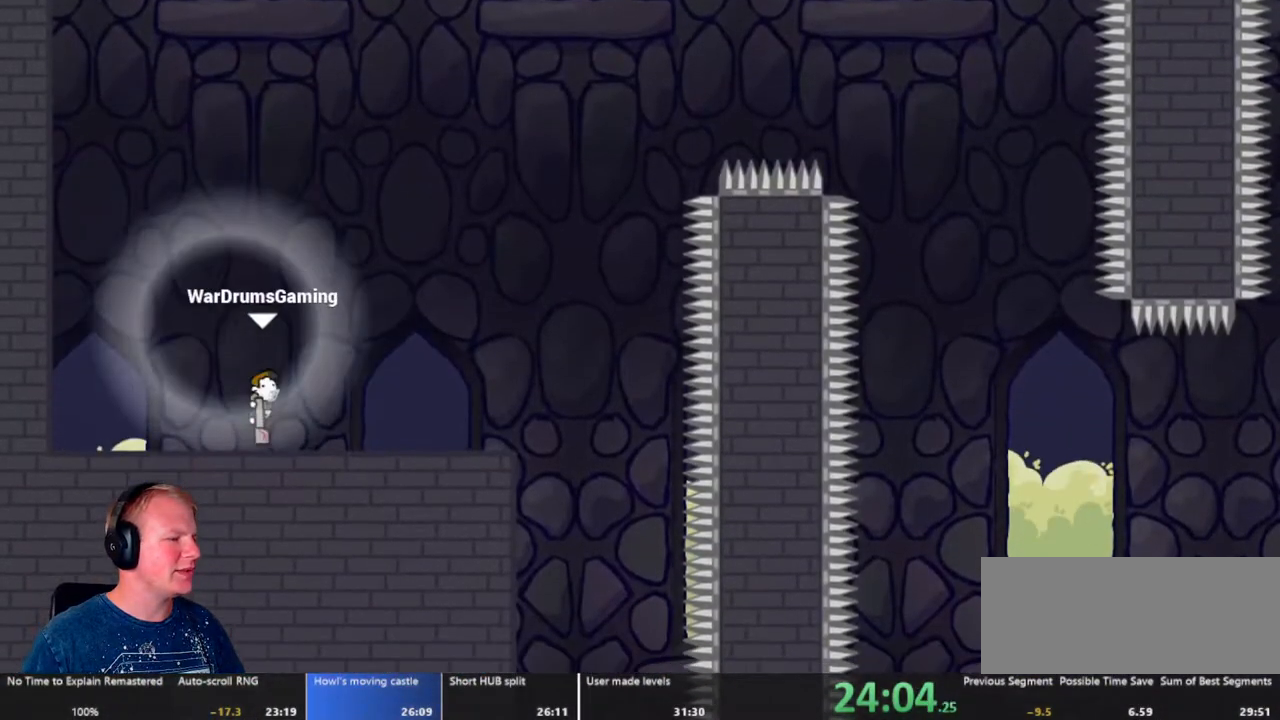
{"keys": ["d"], "mouse": ["left"], "events": [[117, "mouse_left", "down"]]}
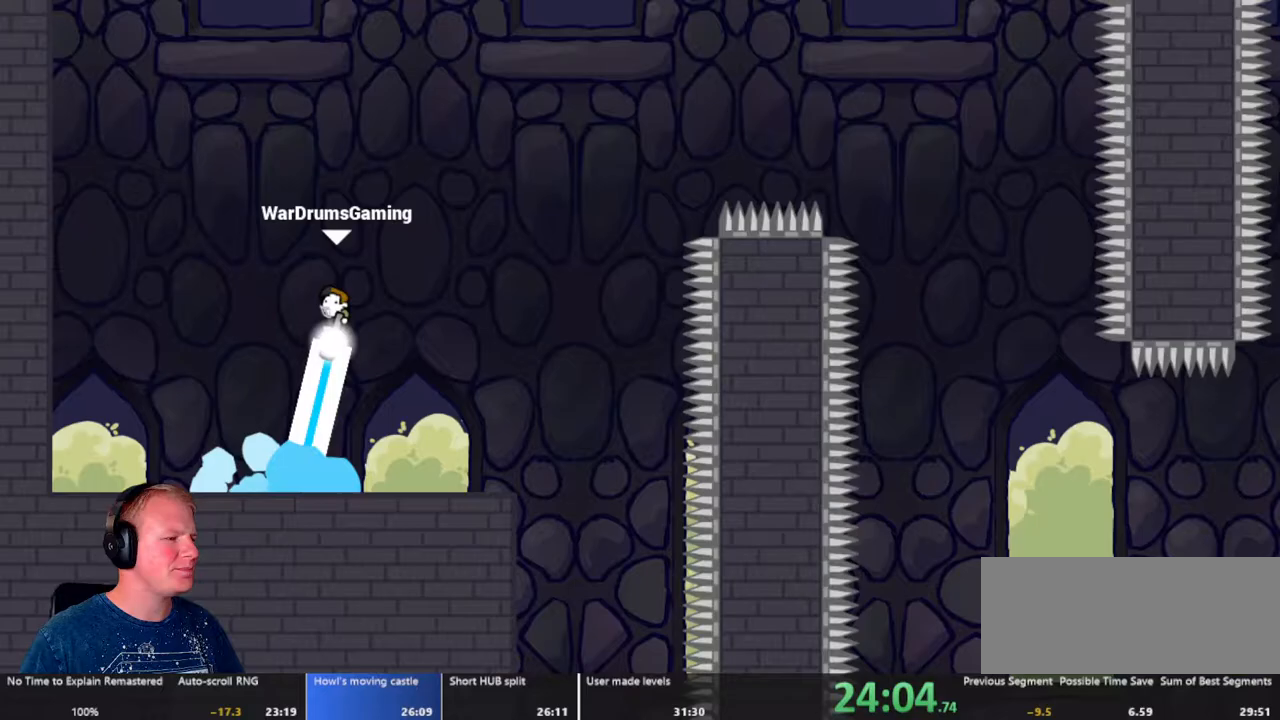
{"keys": ["d"], "mouse": ["left"], "events": []}
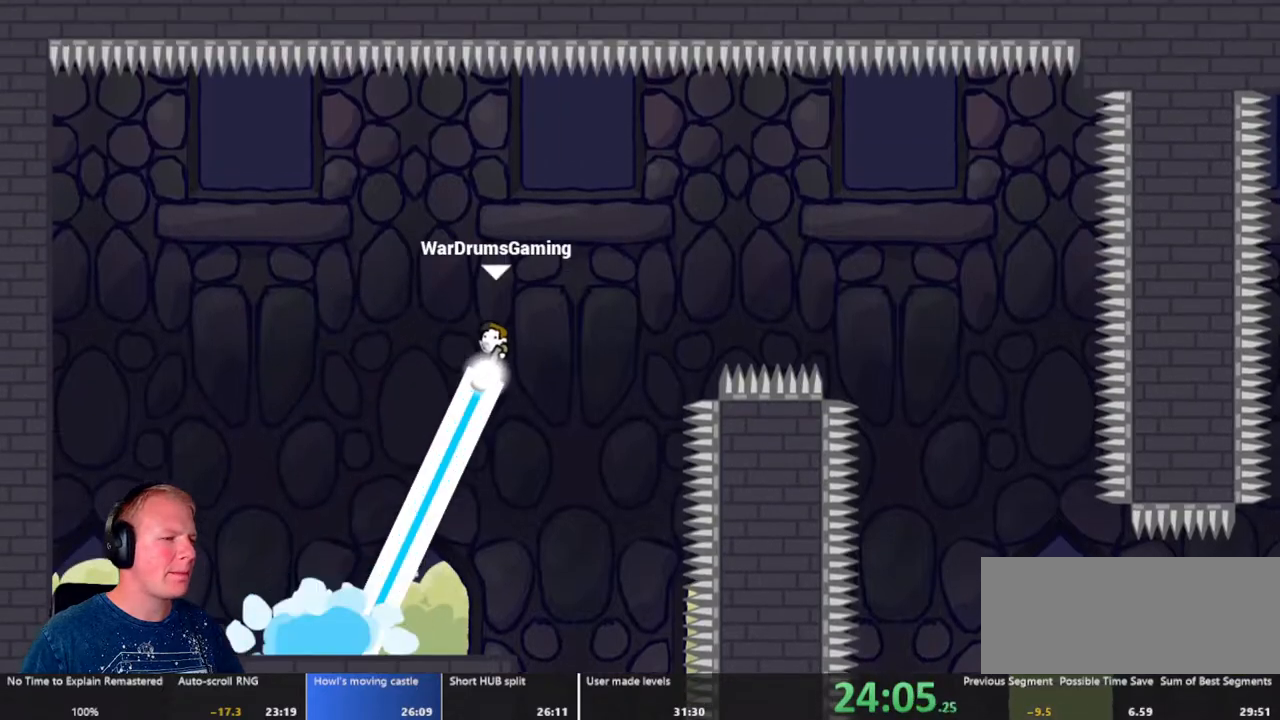
{"keys": ["d"], "mouse": ["left"], "events": []}
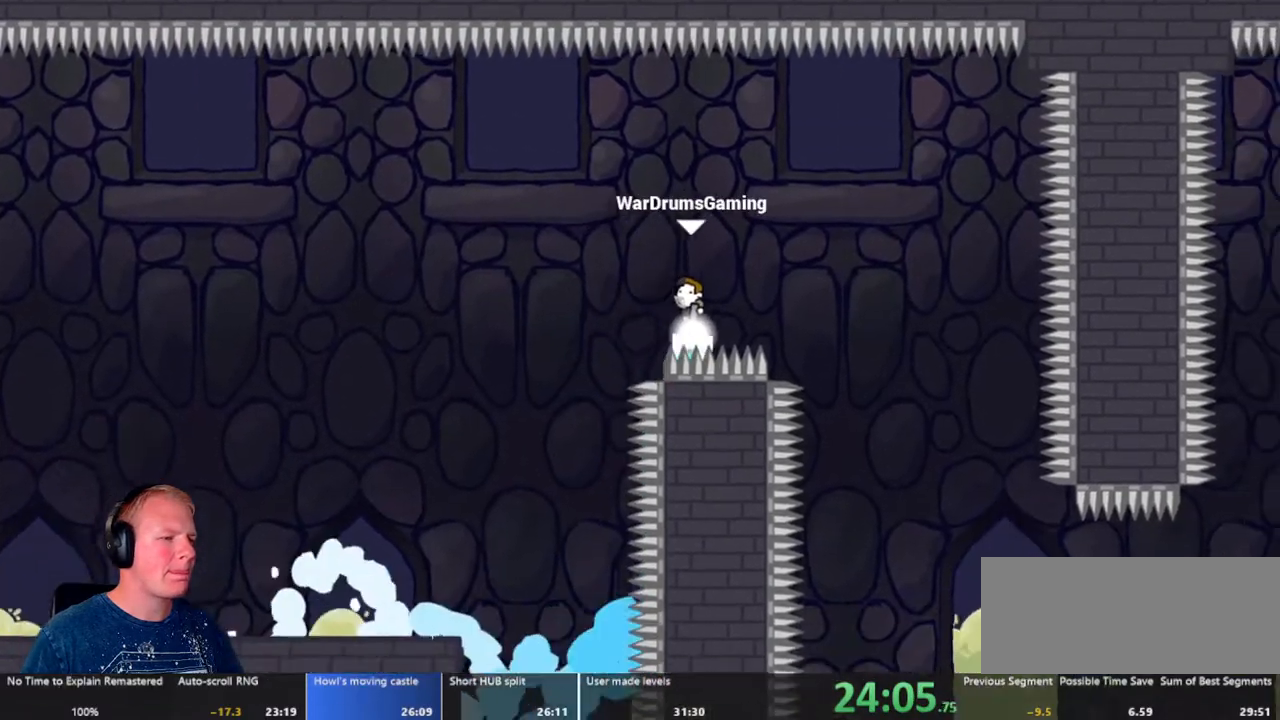
{"keys": [], "mouse": [], "events": [[117, "mouse_left", "up"], [267, "a", "down"], [300, "d", "up"], [483, "a", "up"]]}
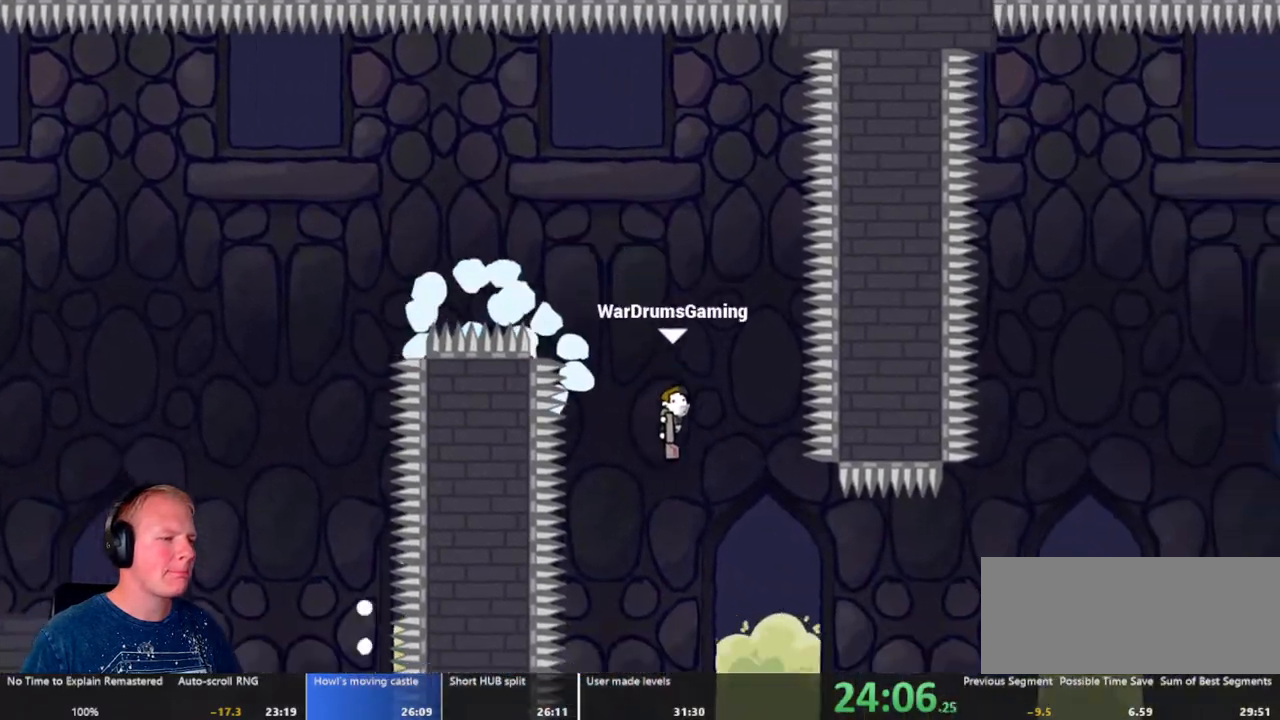
{"keys": ["d"], "mouse": ["left"], "events": [[133, "mouse_left", "down"], [367, "d", "down"]]}
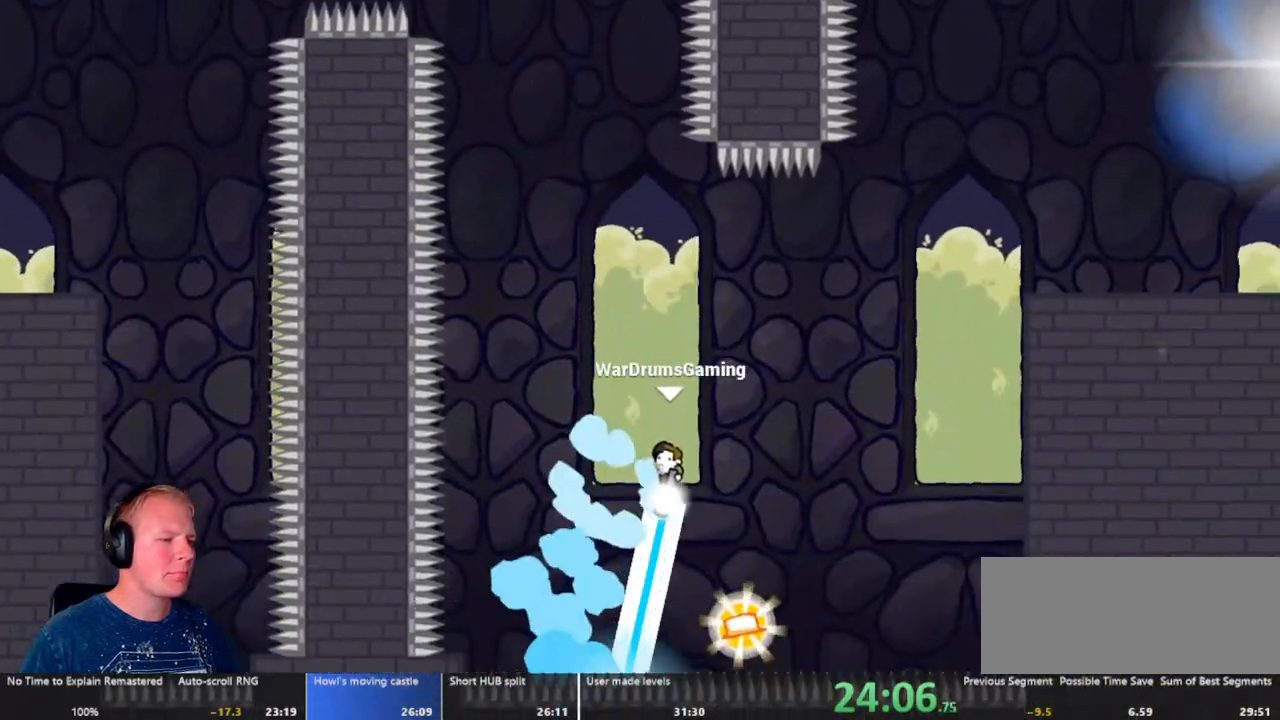
{"keys": ["d"], "mouse": ["left"], "events": [[150, "mouse_right", "down"], [333, "mouse_right", "up"]]}
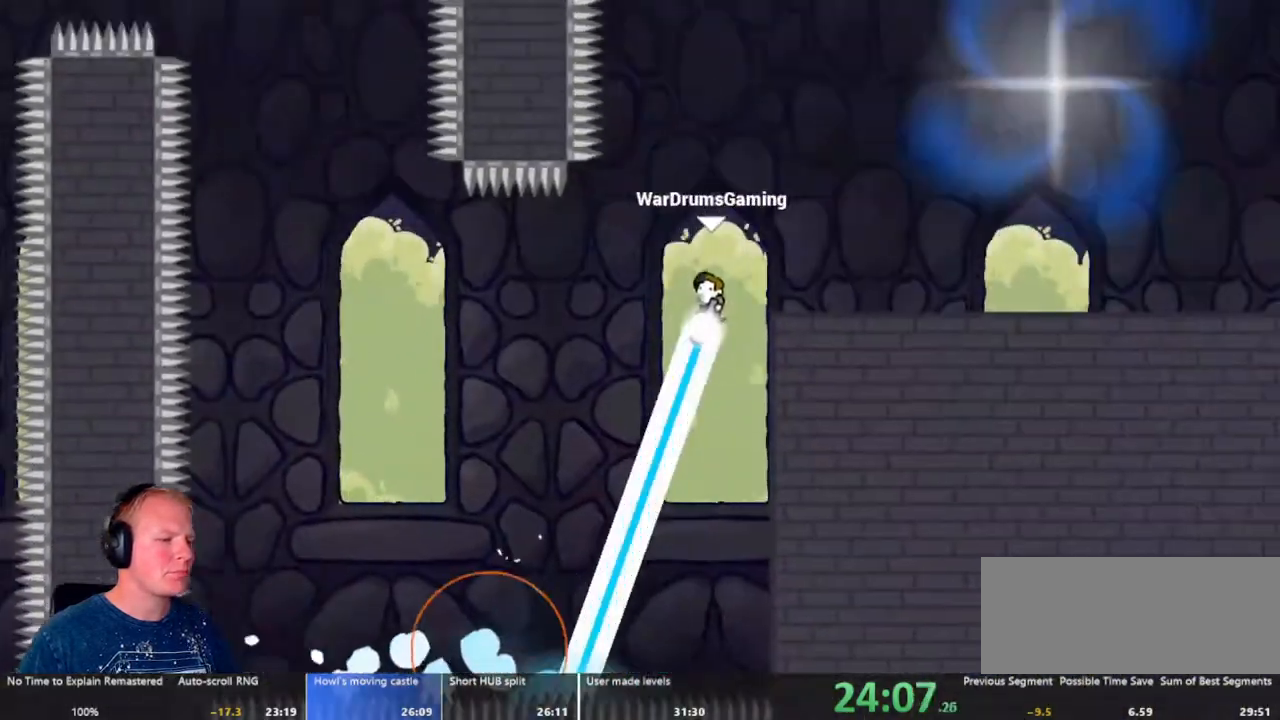
{"keys": [], "mouse": [], "events": [[350, "mouse_left", "up"], [400, "d", "up"]]}
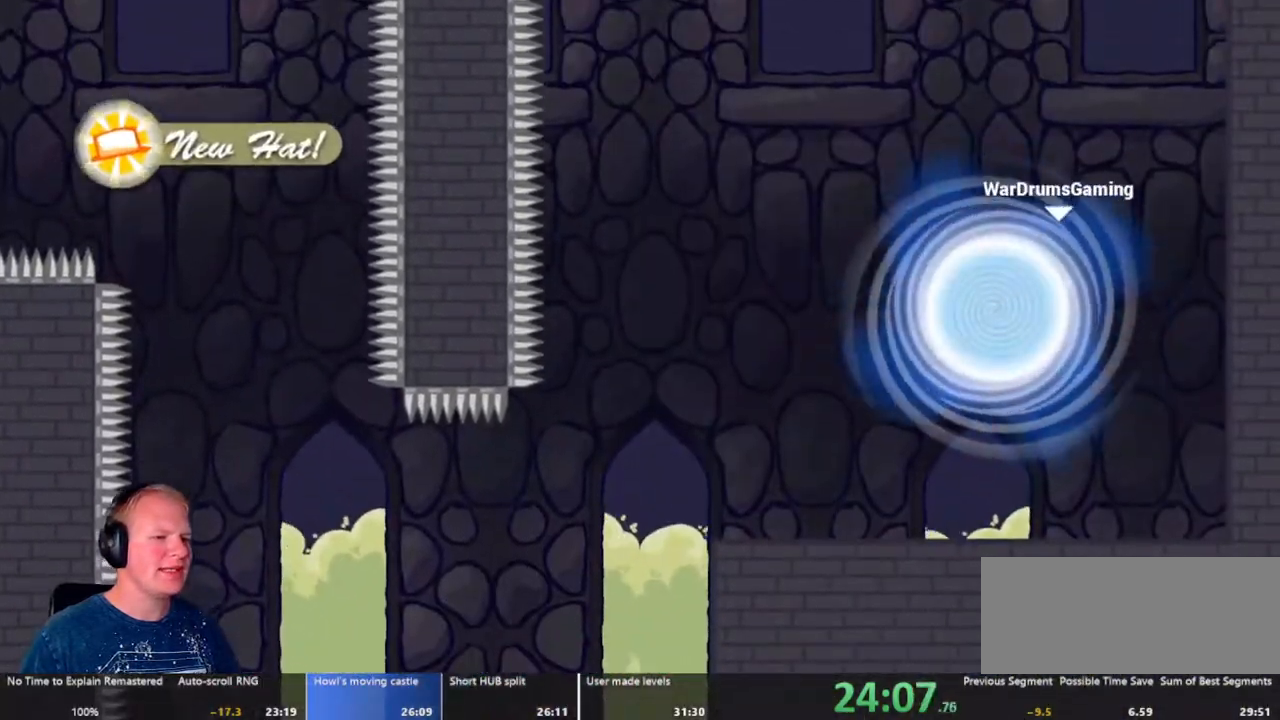
{"keys": [], "mouse": [], "events": []}
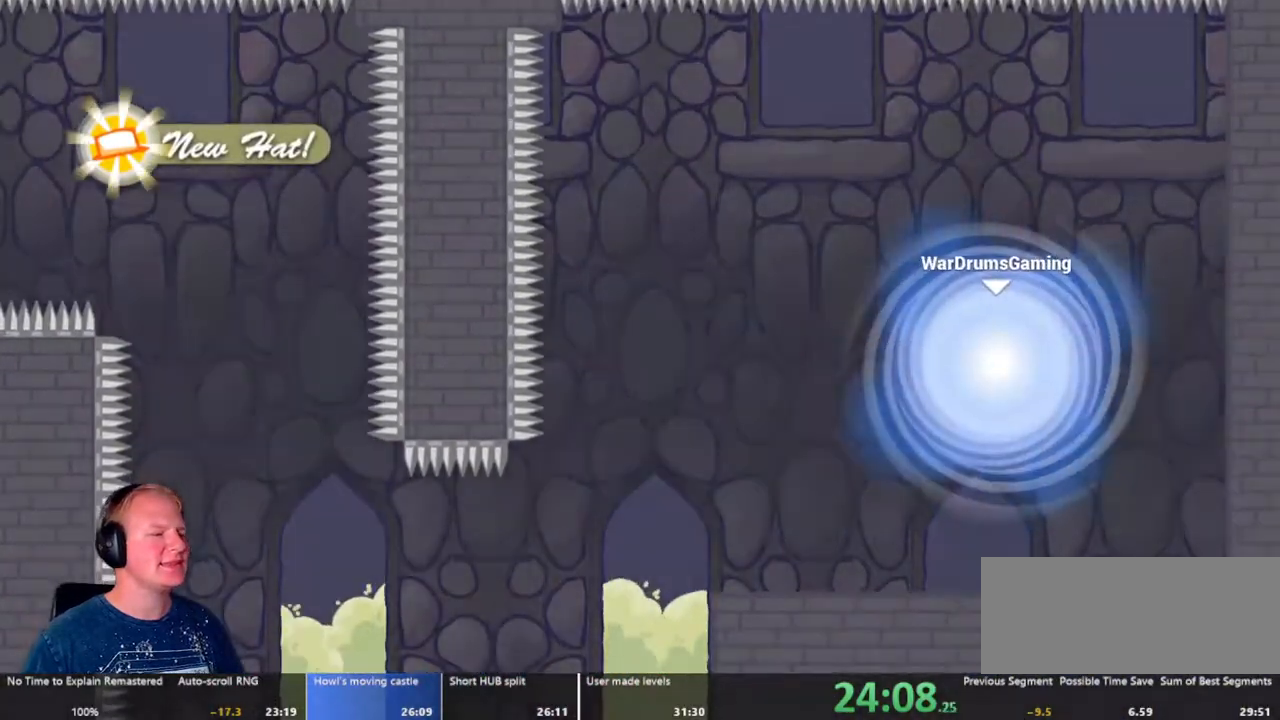
{"keys": [], "mouse": [], "events": []}
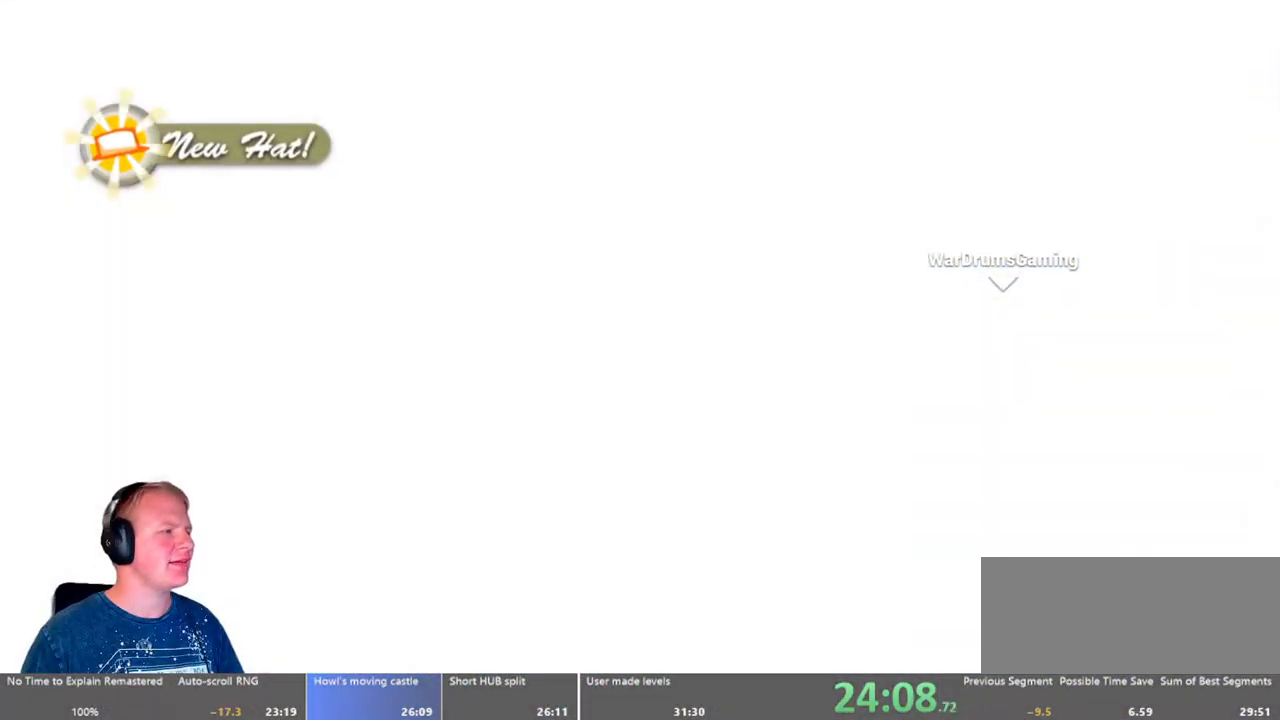
{"keys": ["d"], "mouse": [], "events": [[500, "d", "down"]]}
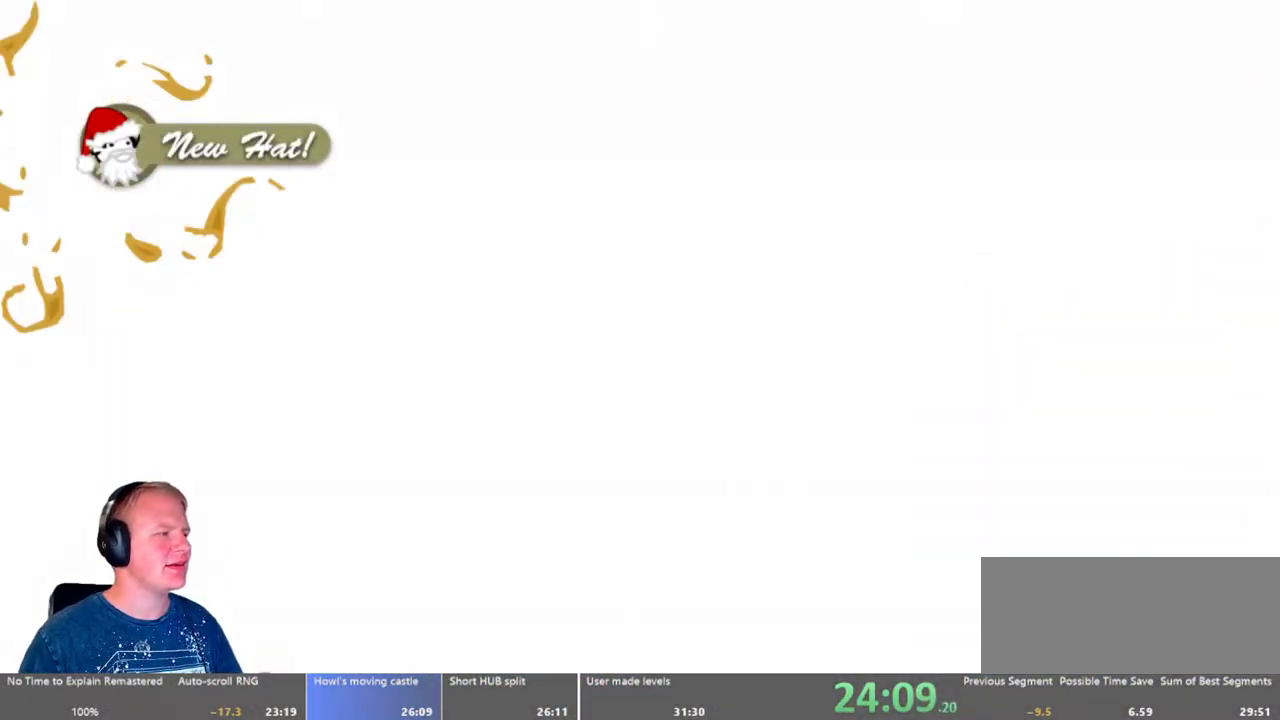
{"keys": ["d"], "mouse": [], "events": []}
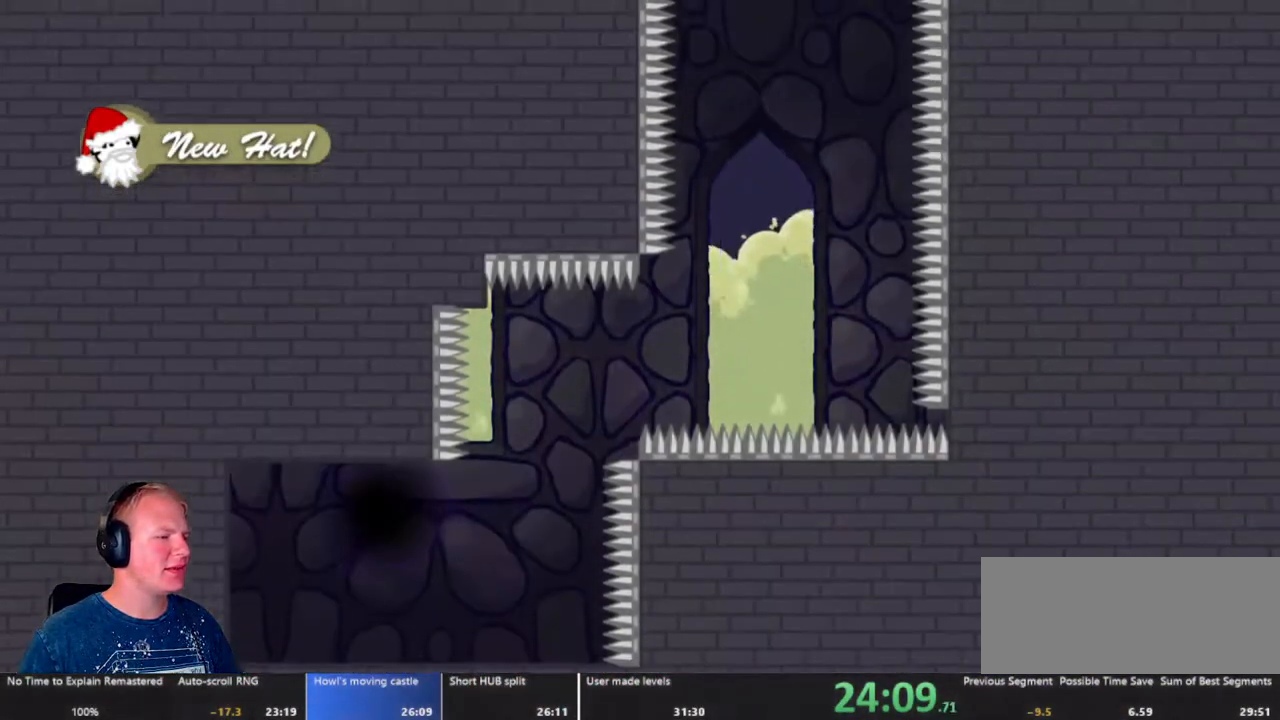
{"keys": ["d"], "mouse": [], "events": []}